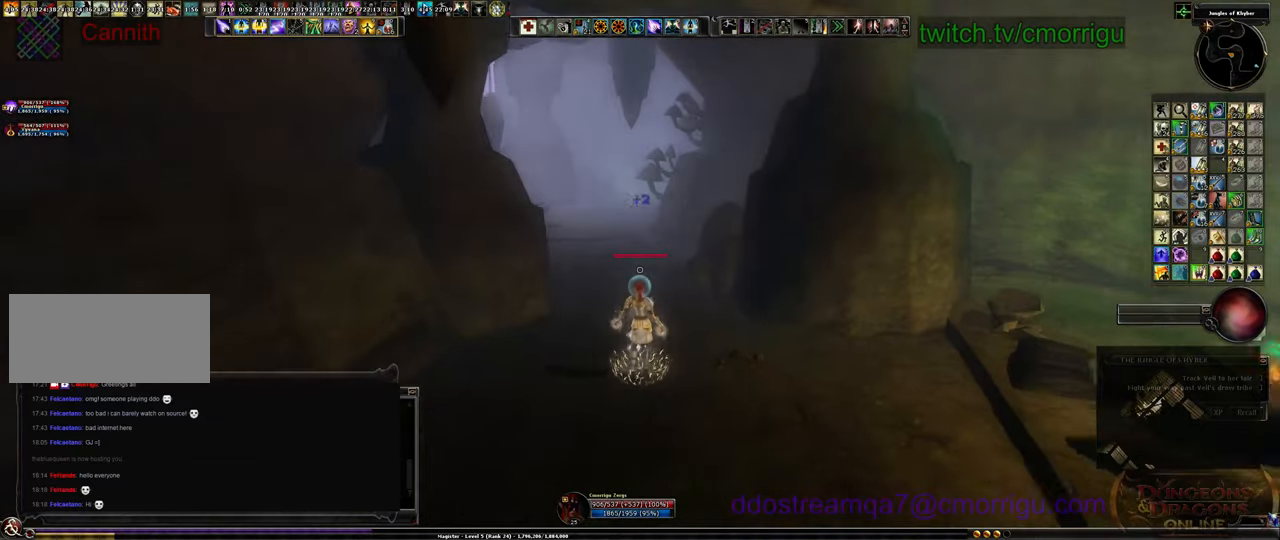
Gameplay with keyboard; each line is a JSON object with the keys held at the frame after it. "events" lists presses ("down") and releases ("up") of ".", "/", "0", "1", "2", "3", "4", "5", "6", "7", "8", "9", "a", "b", "backslash", "backspace", "c", "caps_lock", "comma", "ctrl_l", "ctrl_r", "d", "e", "equals", "escape", "f", "f1", "f10", "f11", "f12", "f2", "f3", "f4", "f5", "f6", "f7", "f8", "f9", "g", "h", "i", "j", "k", "l", "lbracket", "m", "minus", "n", "o", "p", "q", "quote", "r", "rbracket", "return", "s", "semicolon", "shift_l", "shift_r", "space", "t", "tab", "tilde", "u", "v", "w", "x", "y" and "z" between this image and that frame as [ms after this image, input, new state], when the widget could be followed in between. No other keys are recorded. Mouse input is not recorded.
{"keys": ["s"], "events": []}
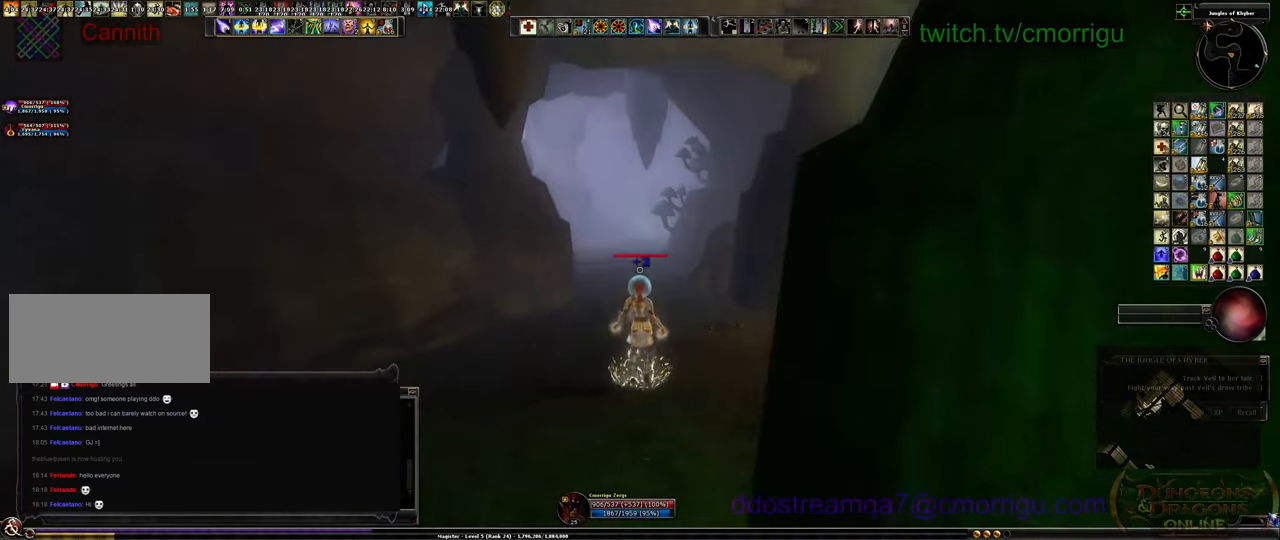
{"keys": ["a"], "events": [[267, "a", "down"], [434, "s", "up"]]}
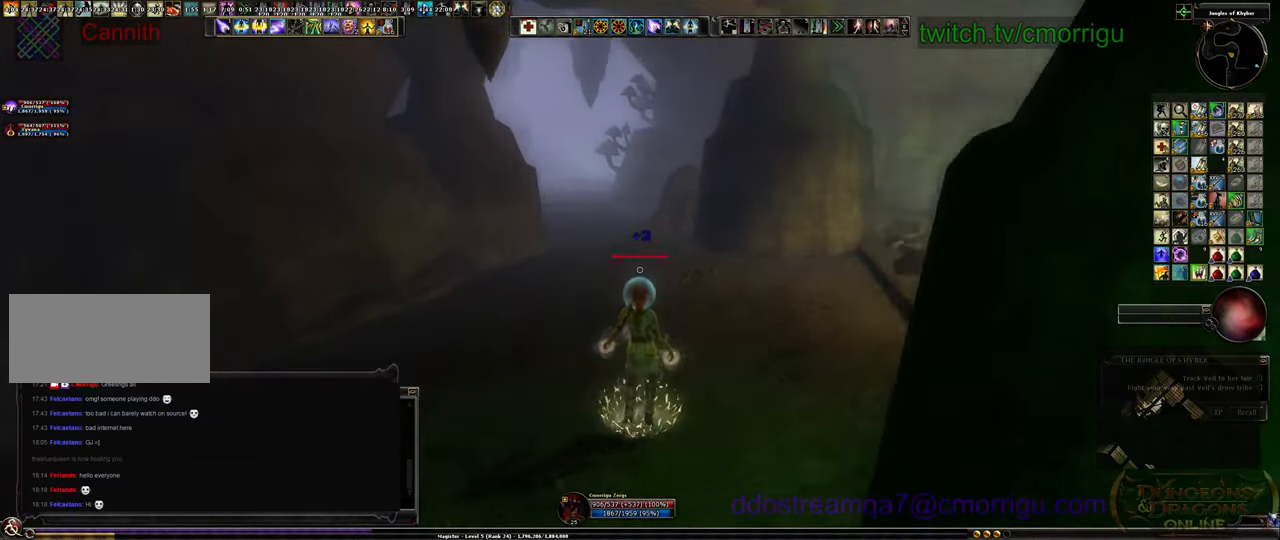
{"keys": ["w"], "events": [[200, "a", "up"], [467, "w", "down"]]}
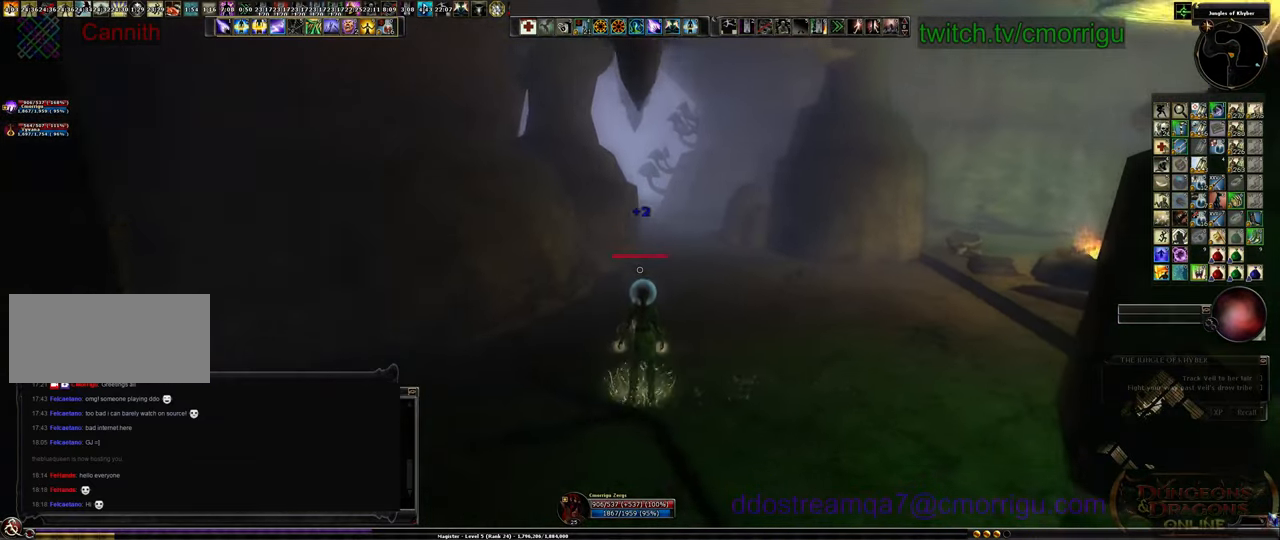
{"keys": ["w"], "events": []}
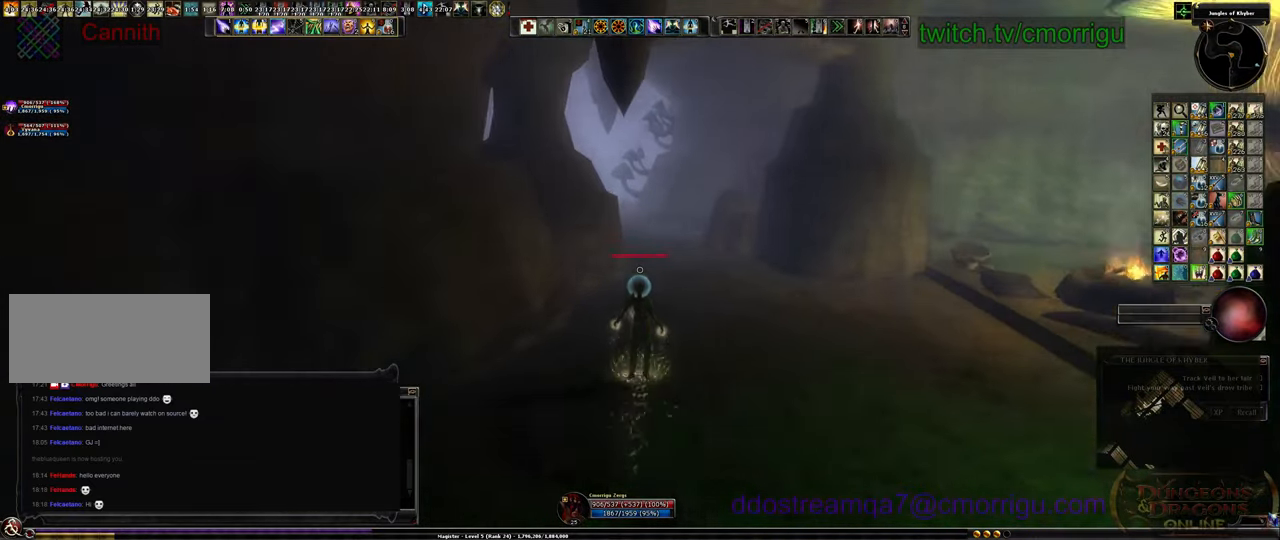
{"keys": ["d", "w"], "events": [[434, "d", "down"]]}
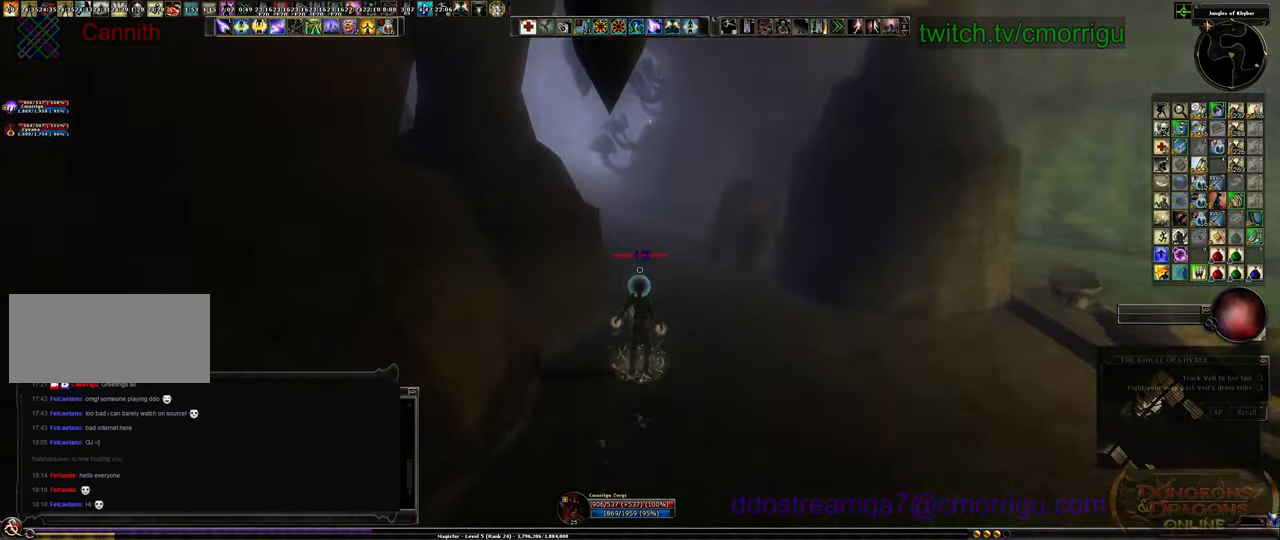
{"keys": ["w"], "events": [[134, "d", "up"]]}
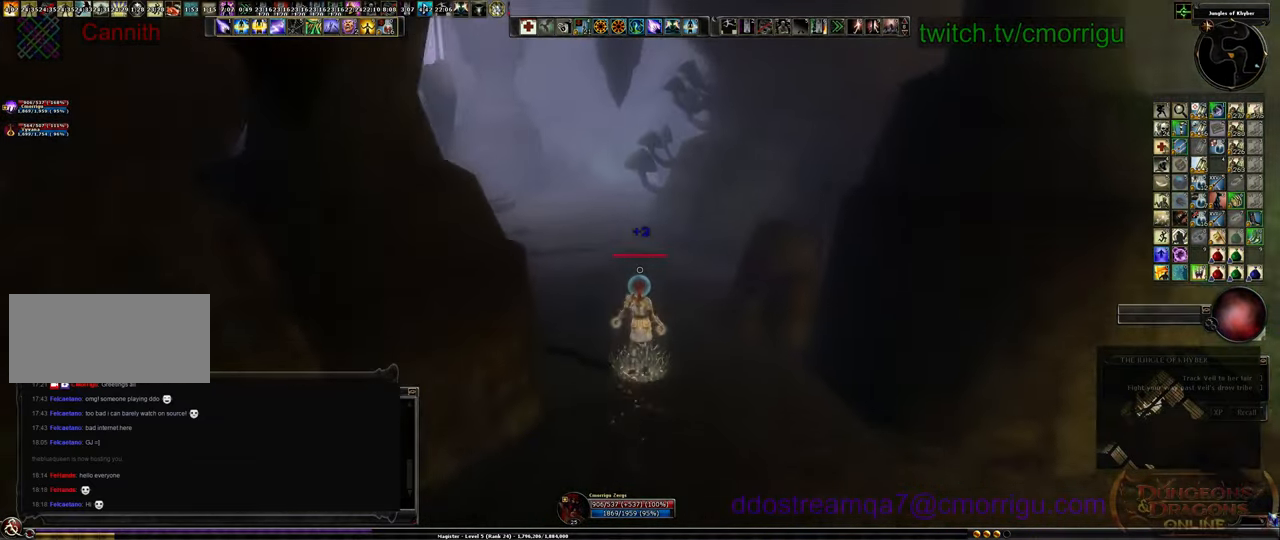
{"keys": ["w"], "events": []}
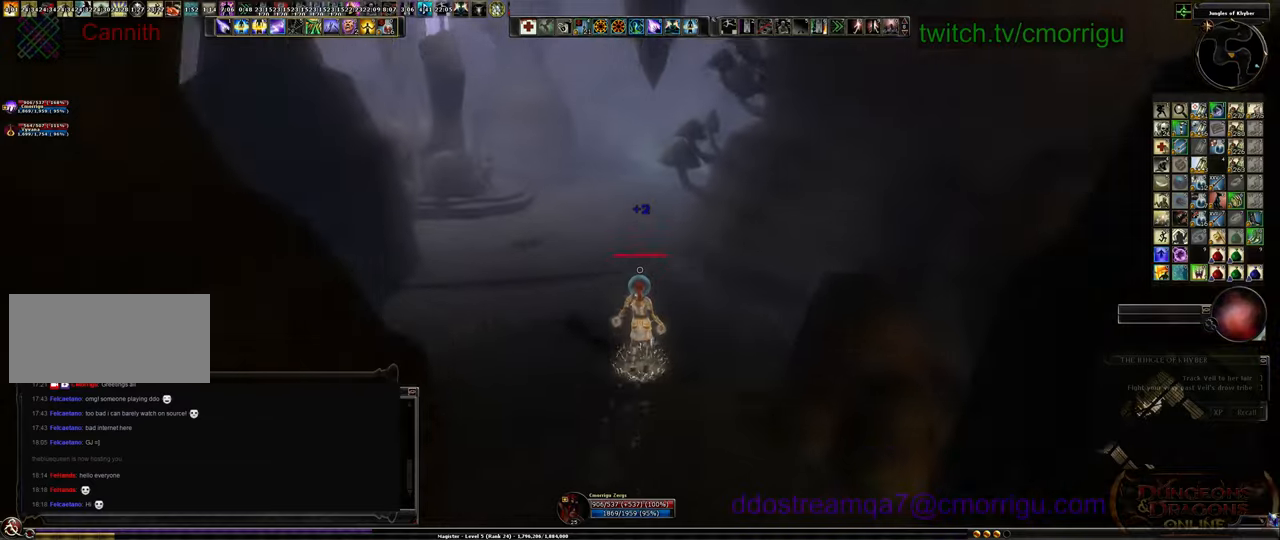
{"keys": ["a", "w"], "events": [[300, "a", "down"]]}
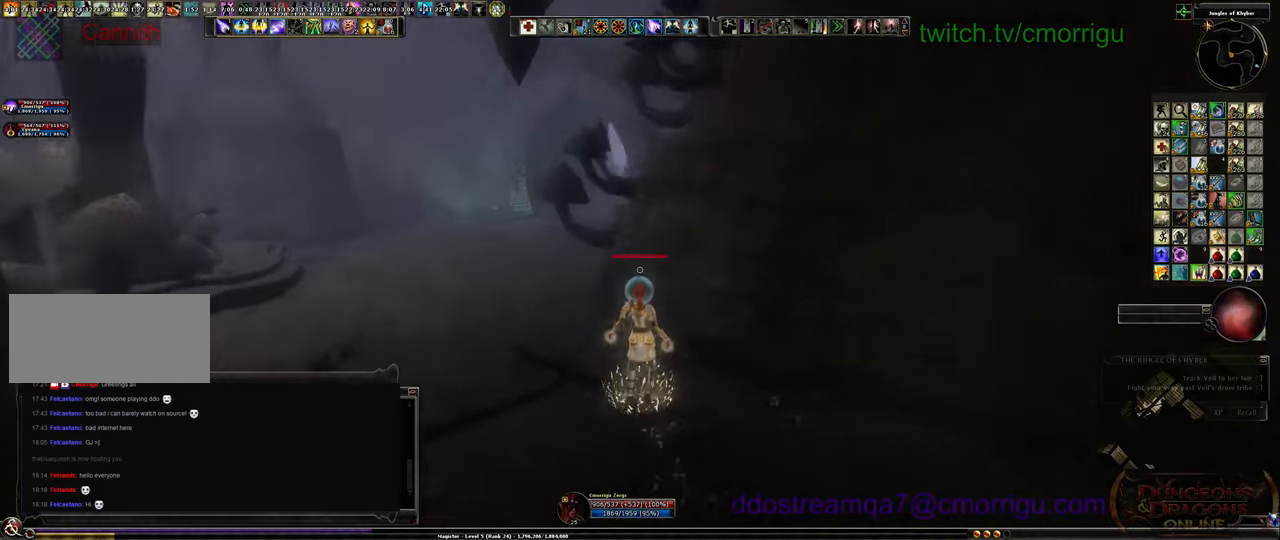
{"keys": ["a", "w"], "events": []}
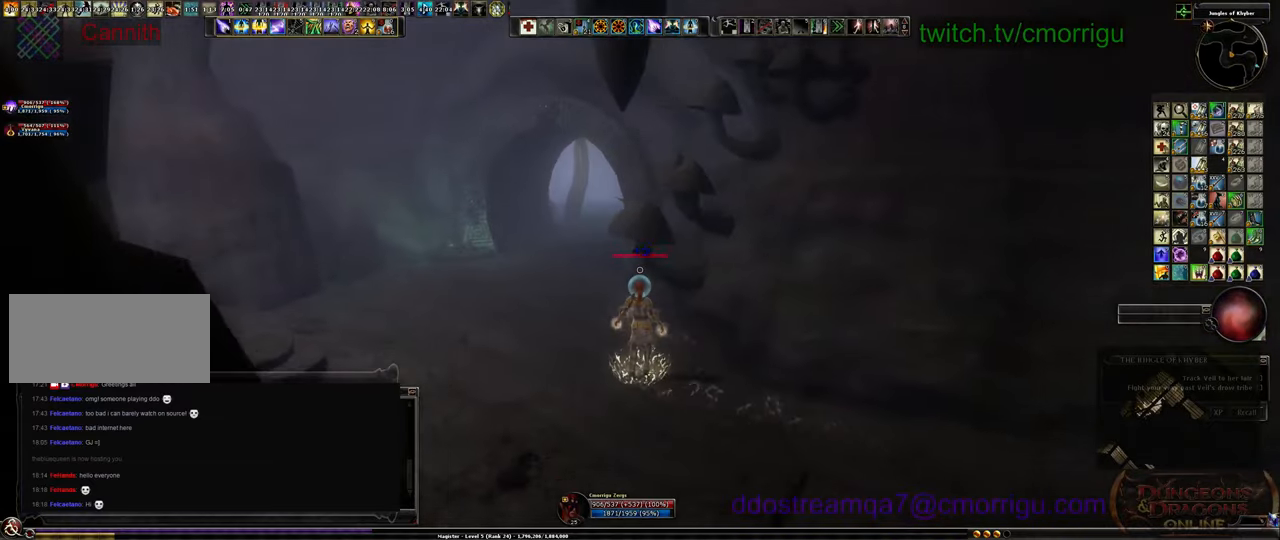
{"keys": ["a", "w"], "events": []}
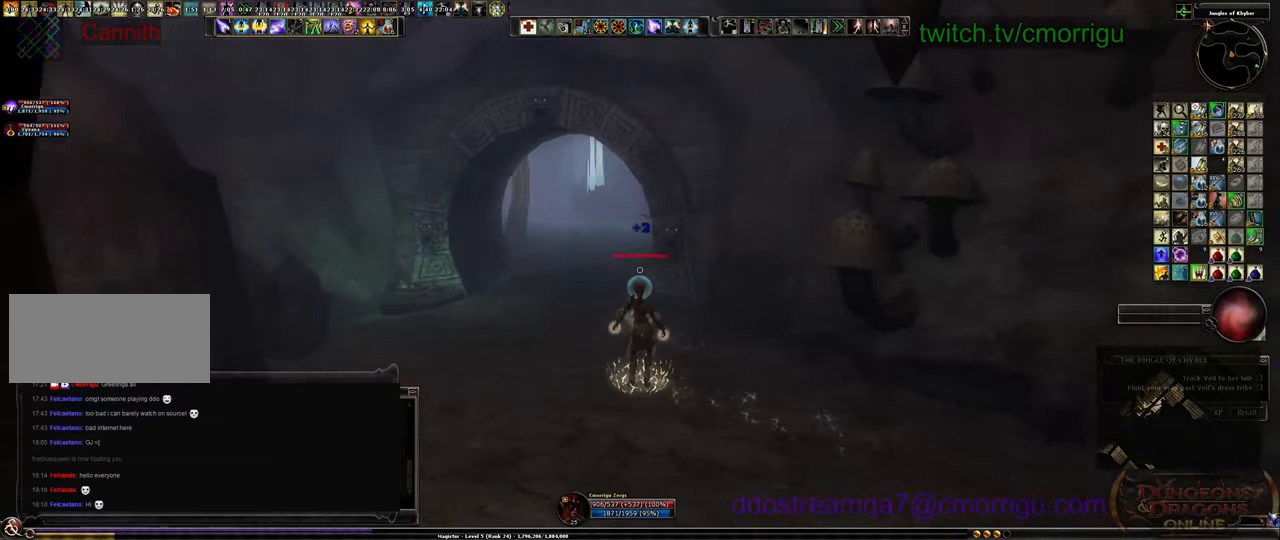
{"keys": ["w"], "events": [[467, "a", "up"]]}
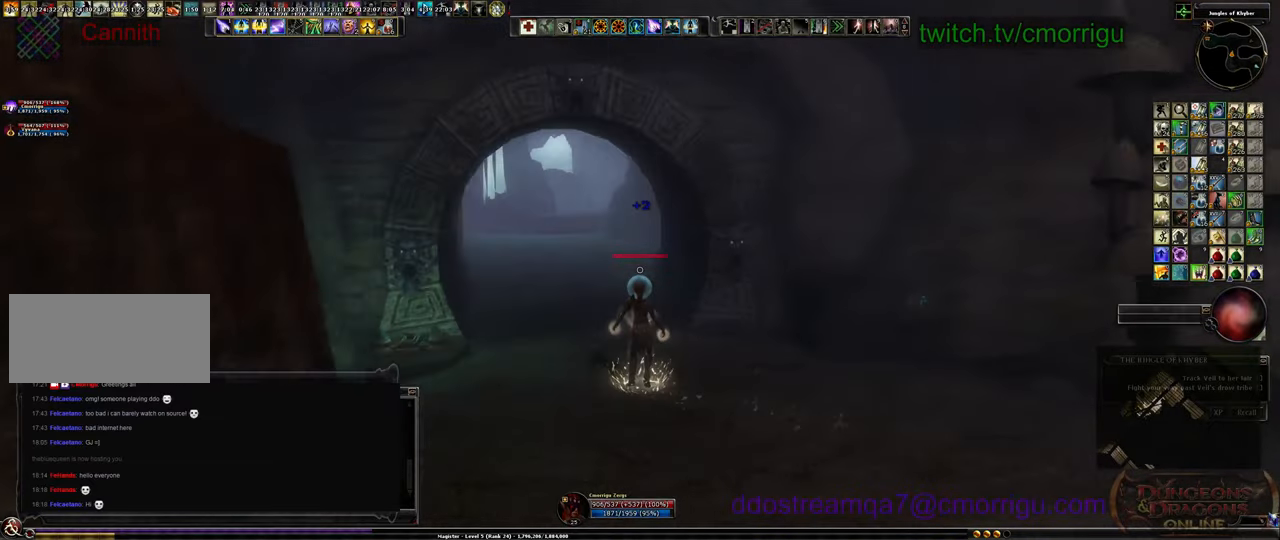
{"keys": ["w"], "events": []}
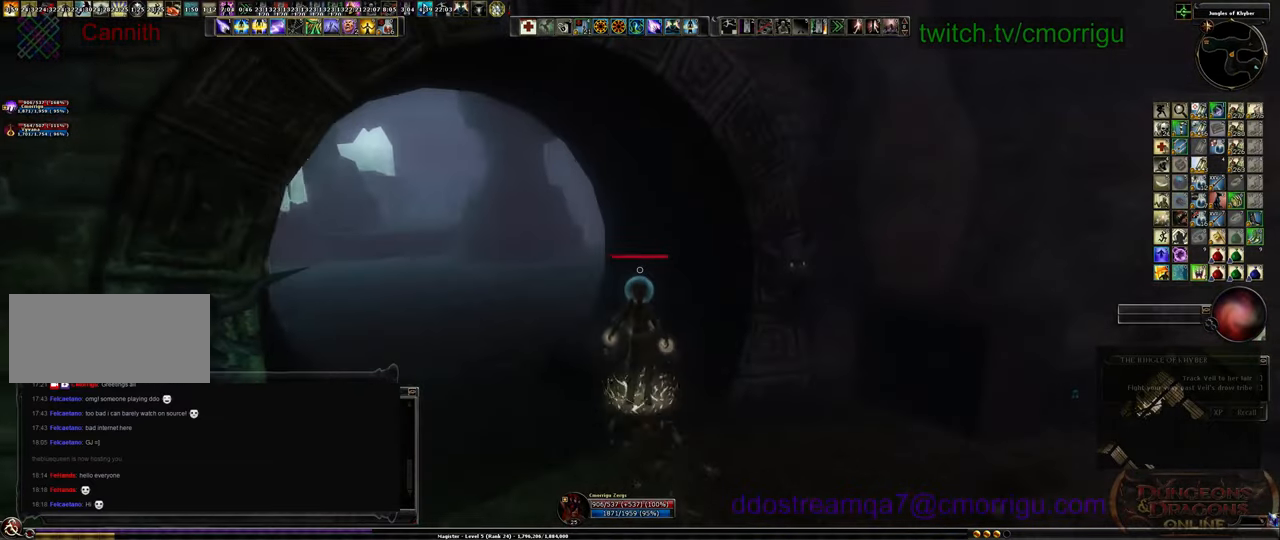
{"keys": ["a", "w"], "events": [[34, "a", "down"]]}
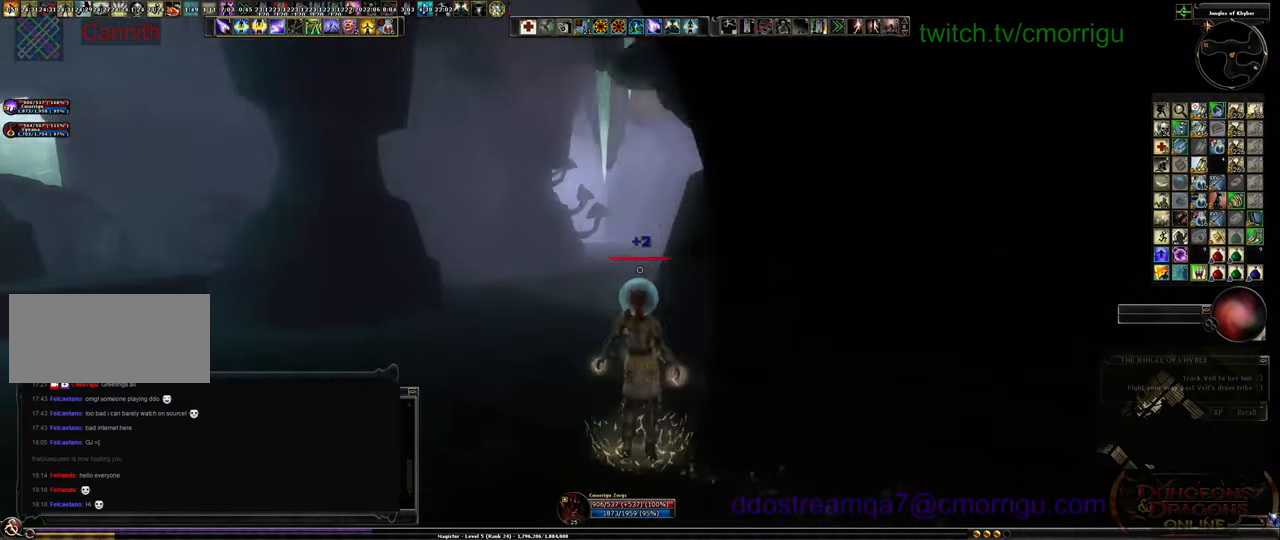
{"keys": ["a", "w"], "events": []}
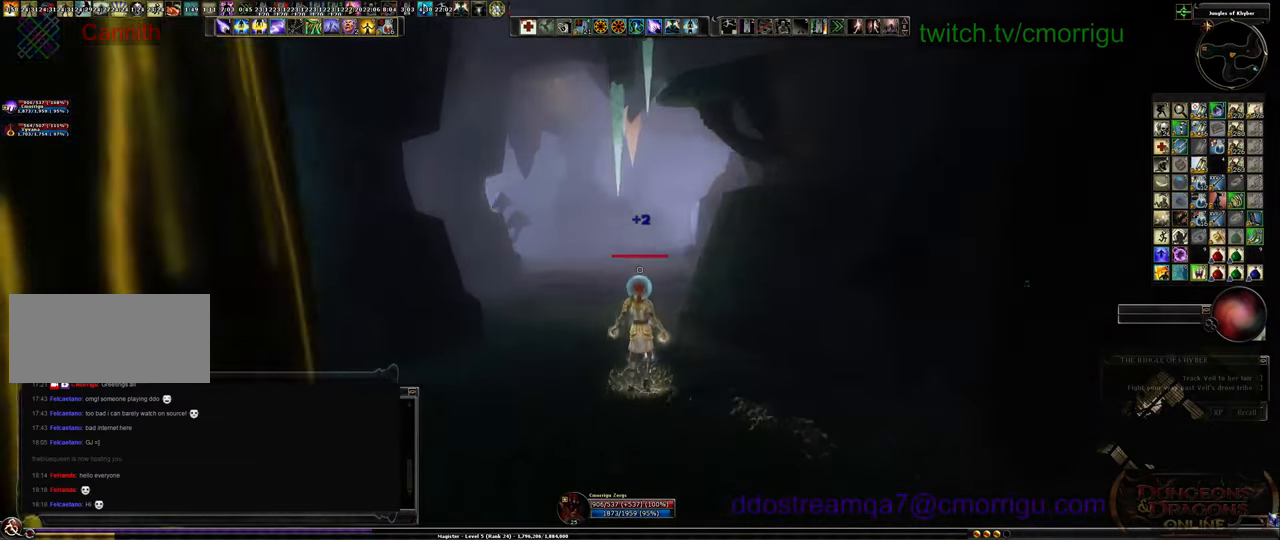
{"keys": ["w"], "events": [[200, "a", "up"]]}
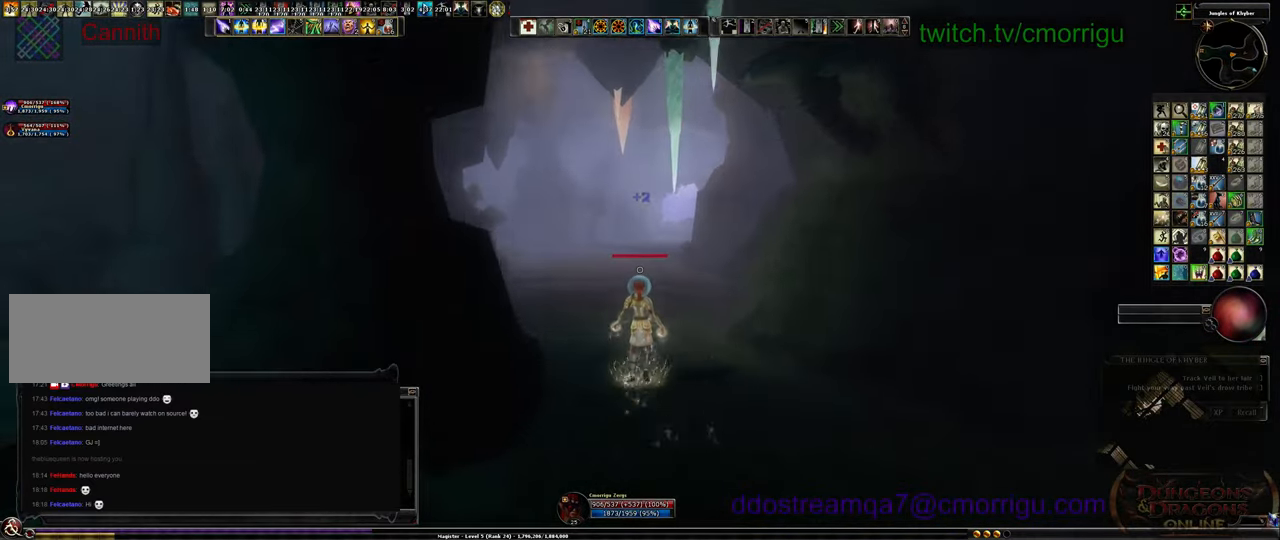
{"keys": ["w"], "events": []}
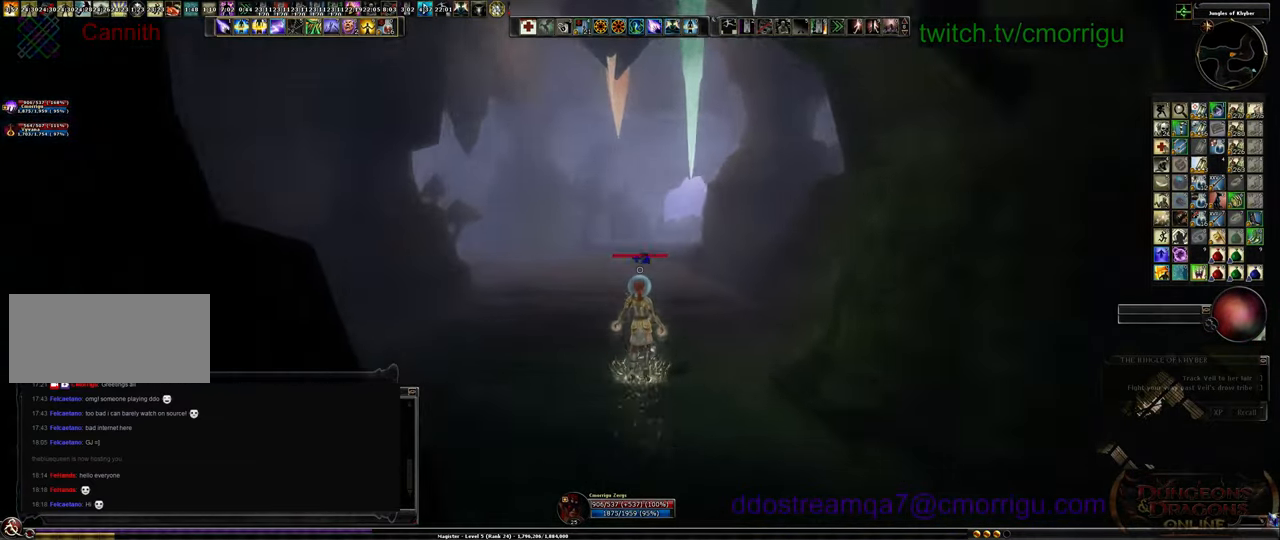
{"keys": ["w"], "events": [[167, "a", "down"], [467, "a", "up"]]}
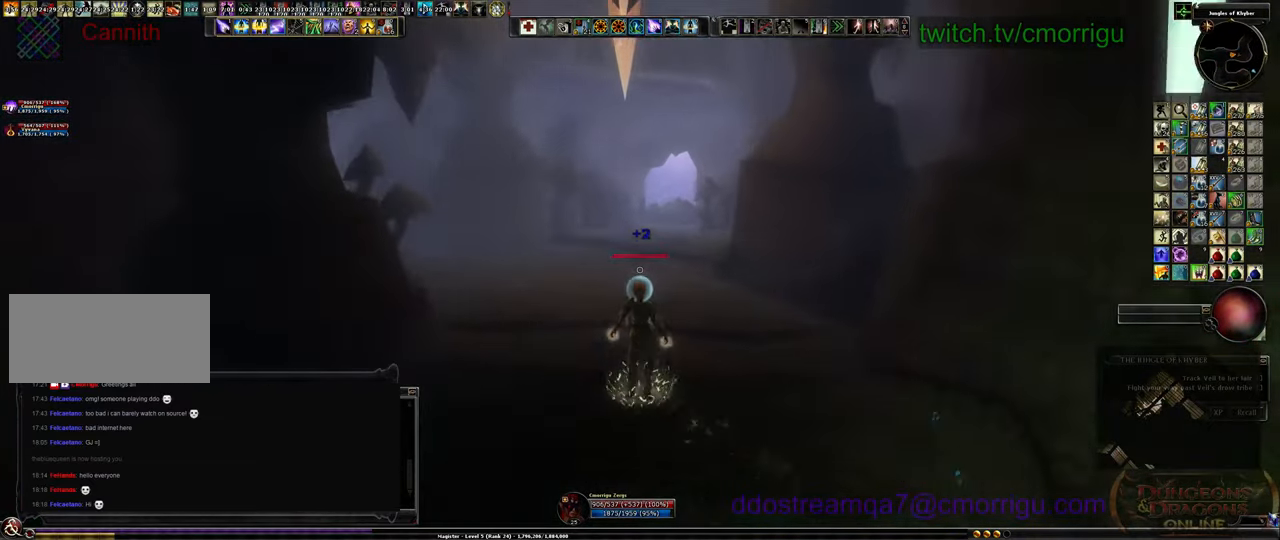
{"keys": ["w"], "events": []}
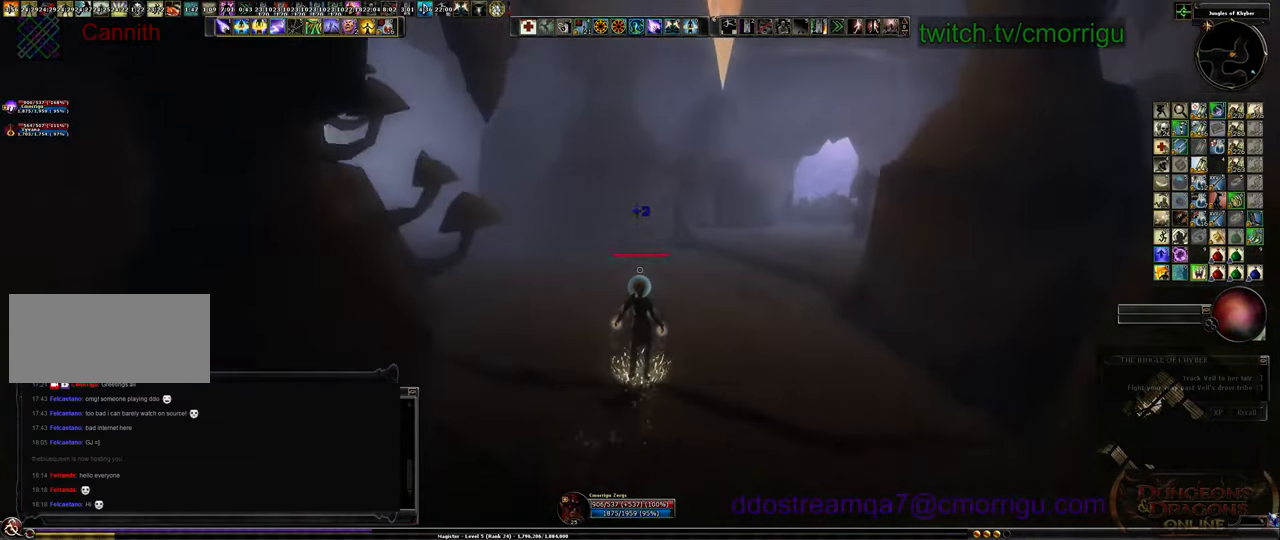
{"keys": ["w"], "events": []}
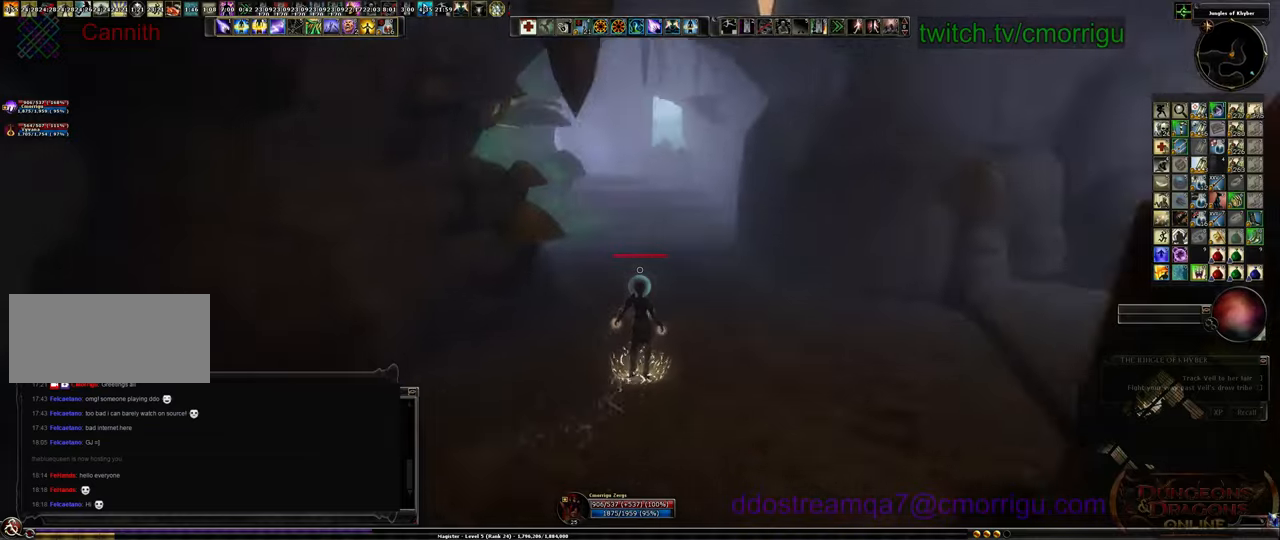
{"keys": ["w"], "events": []}
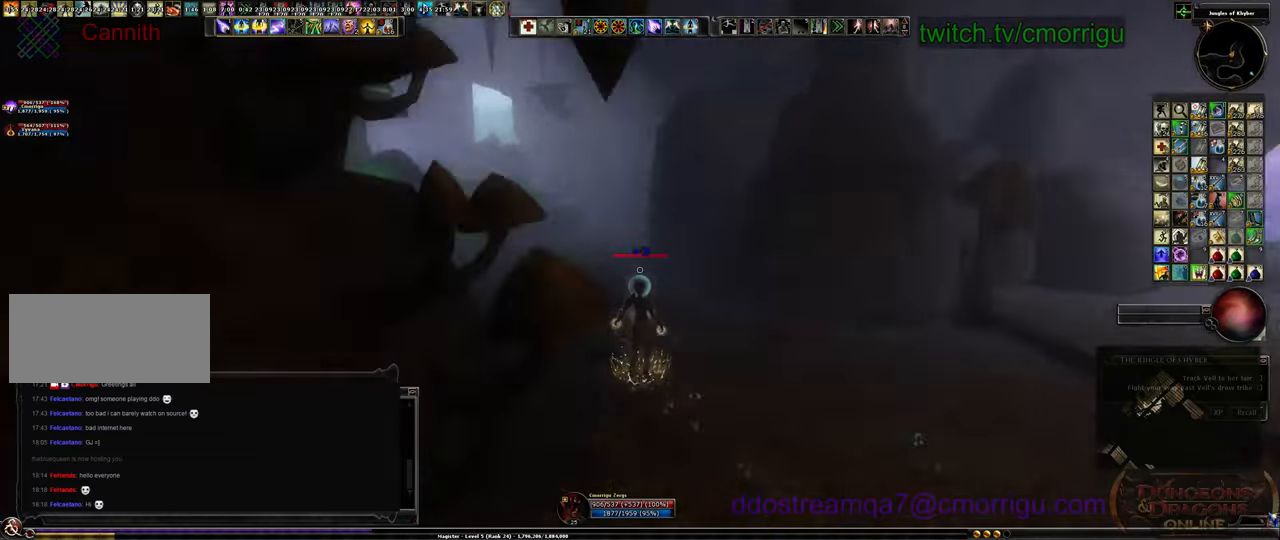
{"keys": ["a", "w"], "events": [[200, "a", "down"]]}
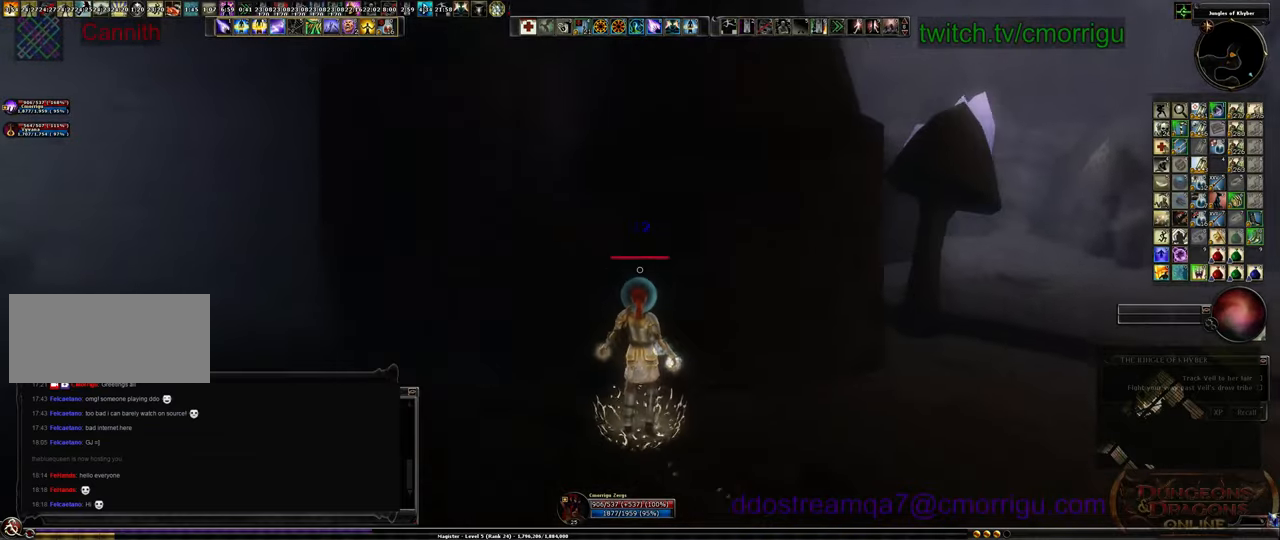
{"keys": ["w"], "events": [[400, "a", "up"]]}
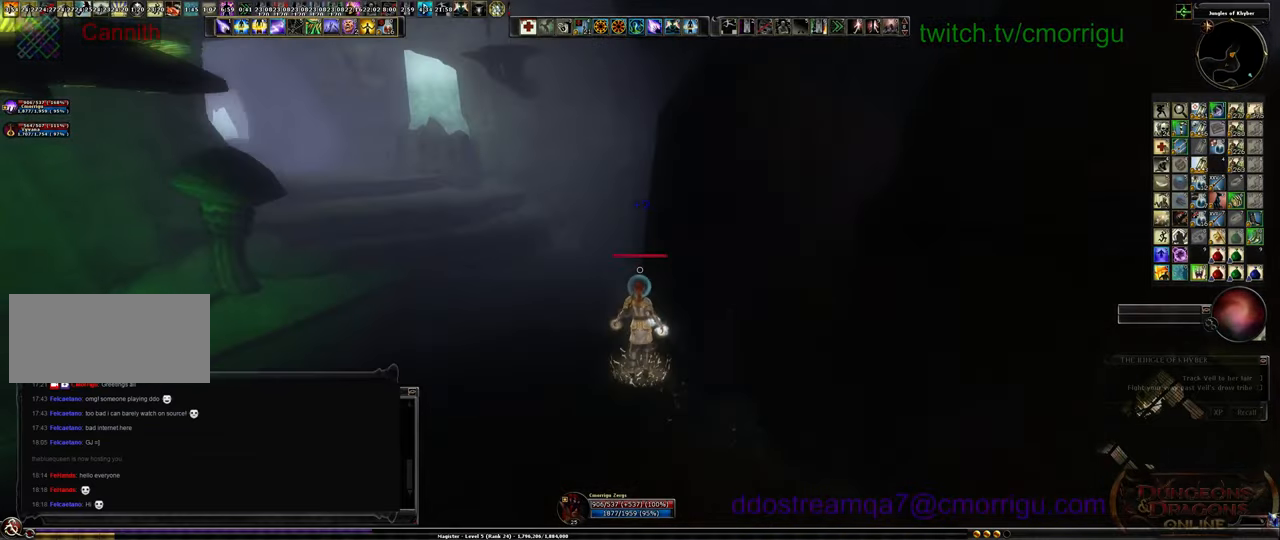
{"keys": ["w"], "events": []}
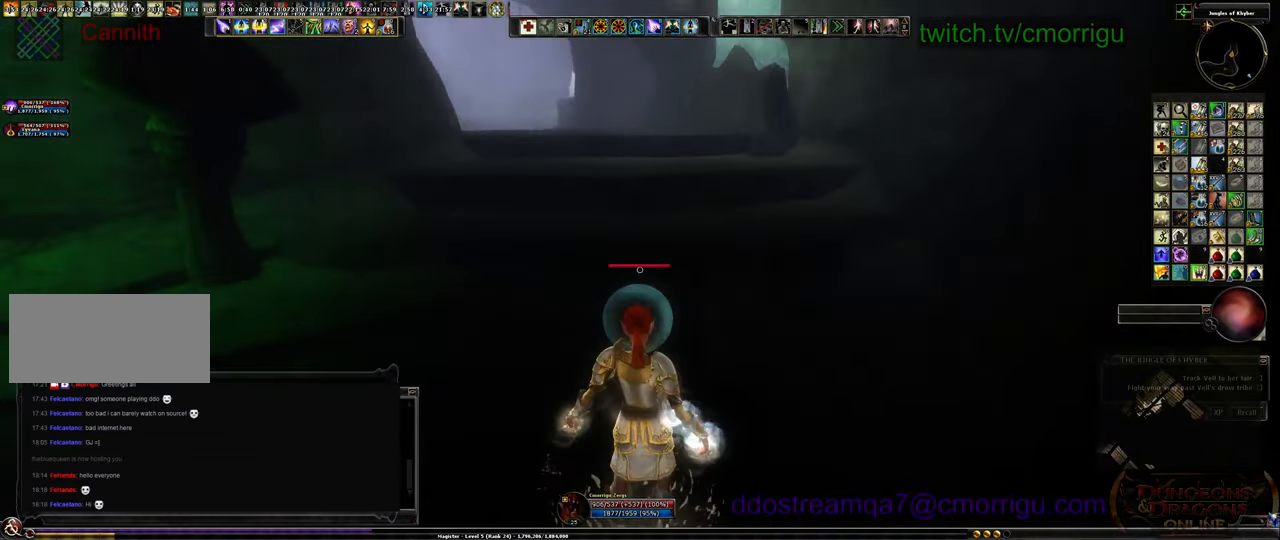
{"keys": ["w"], "events": [[267, "space", "down"], [400, "space", "up"]]}
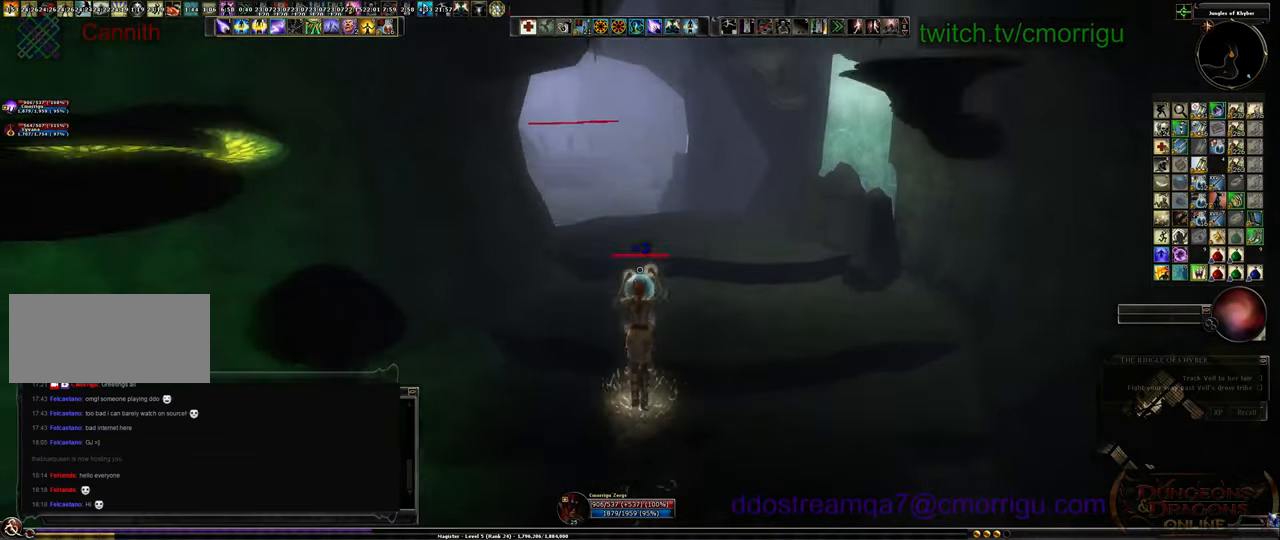
{"keys": ["w"], "events": []}